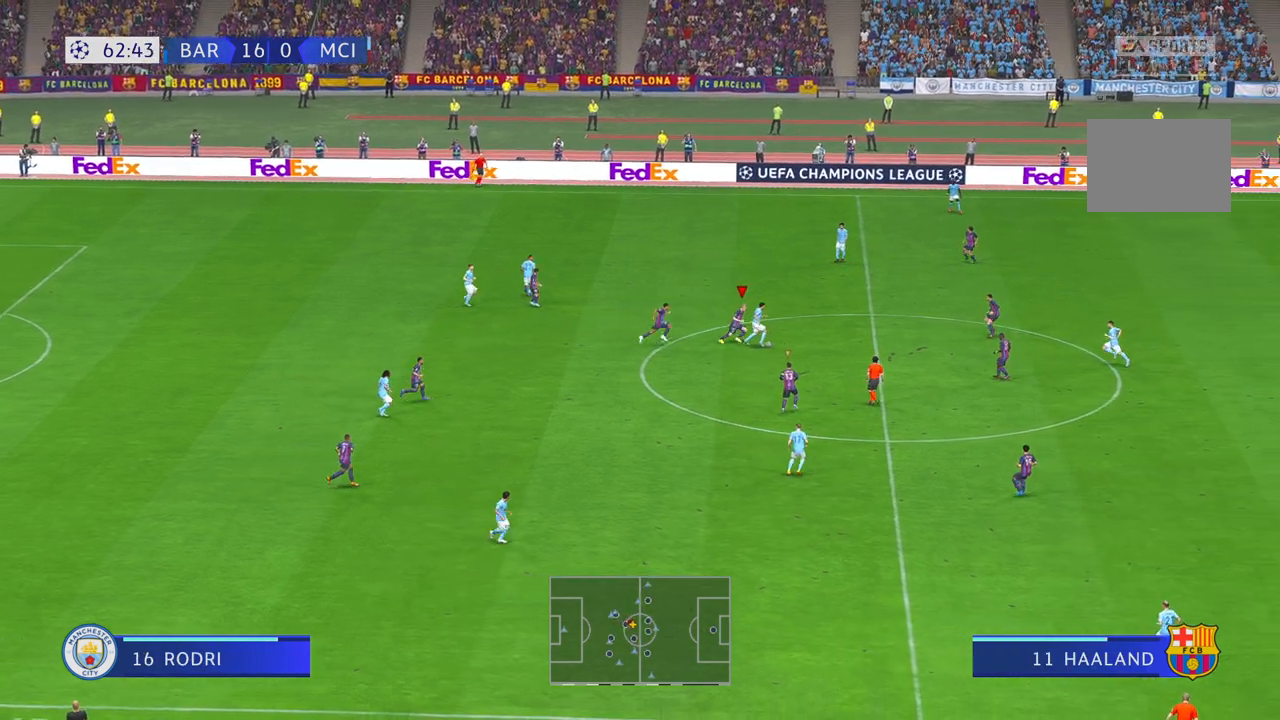
Gameplay with a controller (Xbox layout); each line is a JSON object with the inputs held at the frame after it. "events" lists button and stick changes between this image and that frame as [ms after this image, input, new state], when the widget could be followed in between. Not read: L3 R3.
{"buttons": ["L1", "R2"], "left_stick": "up", "right_stick": "center", "events": [[433, "L1", "down"], [467, "left_stick", "up"]]}
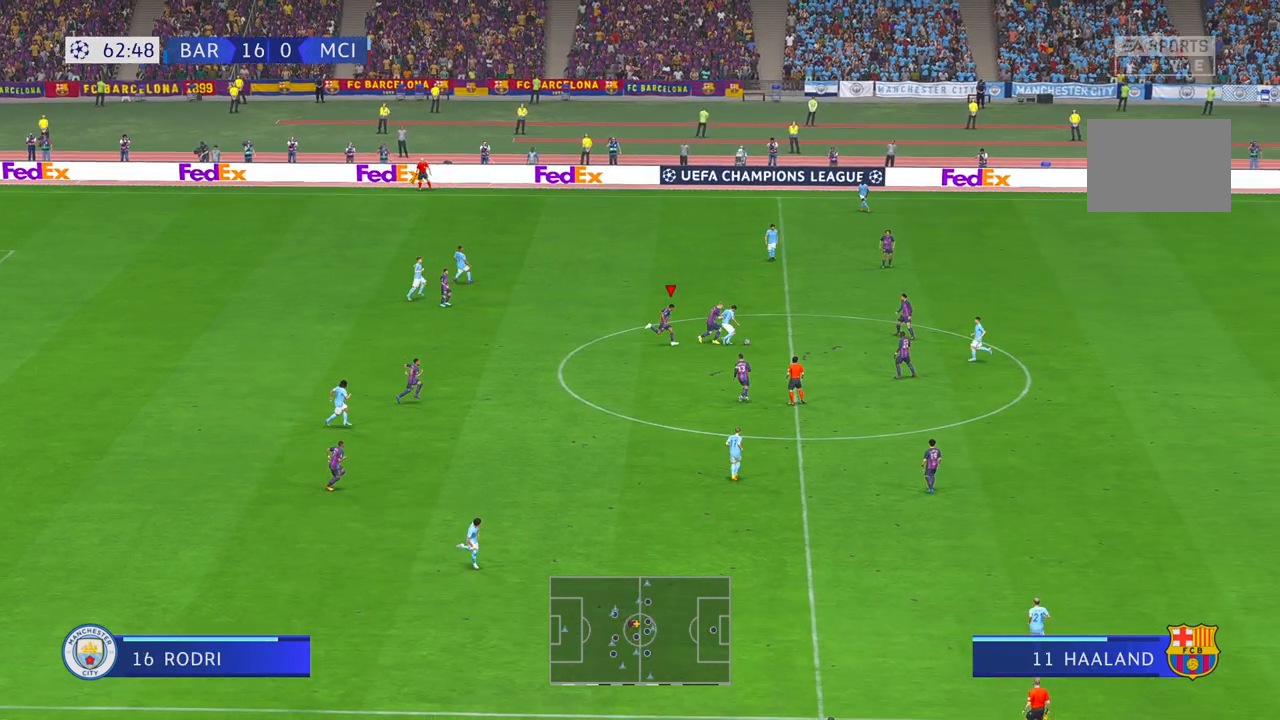
{"buttons": ["R2"], "left_stick": "left", "right_stick": "center", "events": [[33, "left_stick", "left"], [67, "L1", "up"], [183, "left_stick", "down-left"], [250, "DPAD_UP", "down"], [333, "L1", "down"], [367, "DPAD_UP", "up"], [383, "left_stick", "left"], [483, "L1", "up"]]}
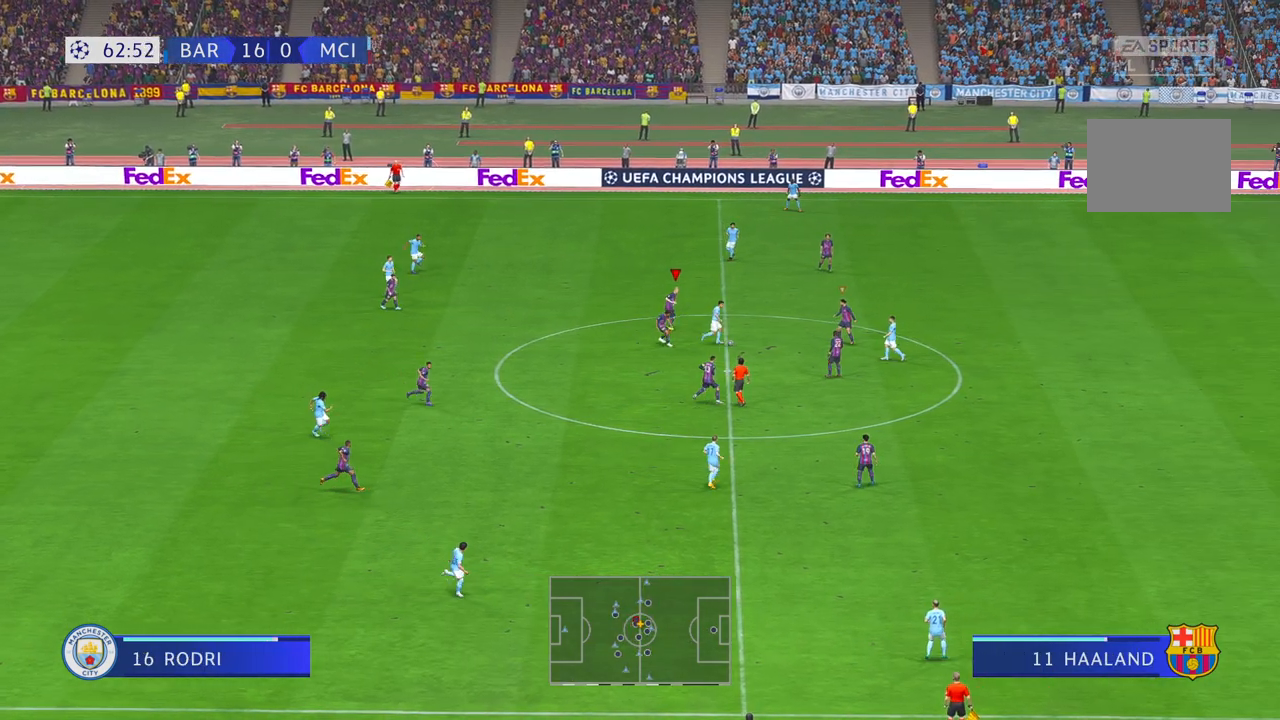
{"buttons": ["R2"], "left_stick": "left", "right_stick": "center", "events": [[217, "L1", "down"], [417, "L1", "up"]]}
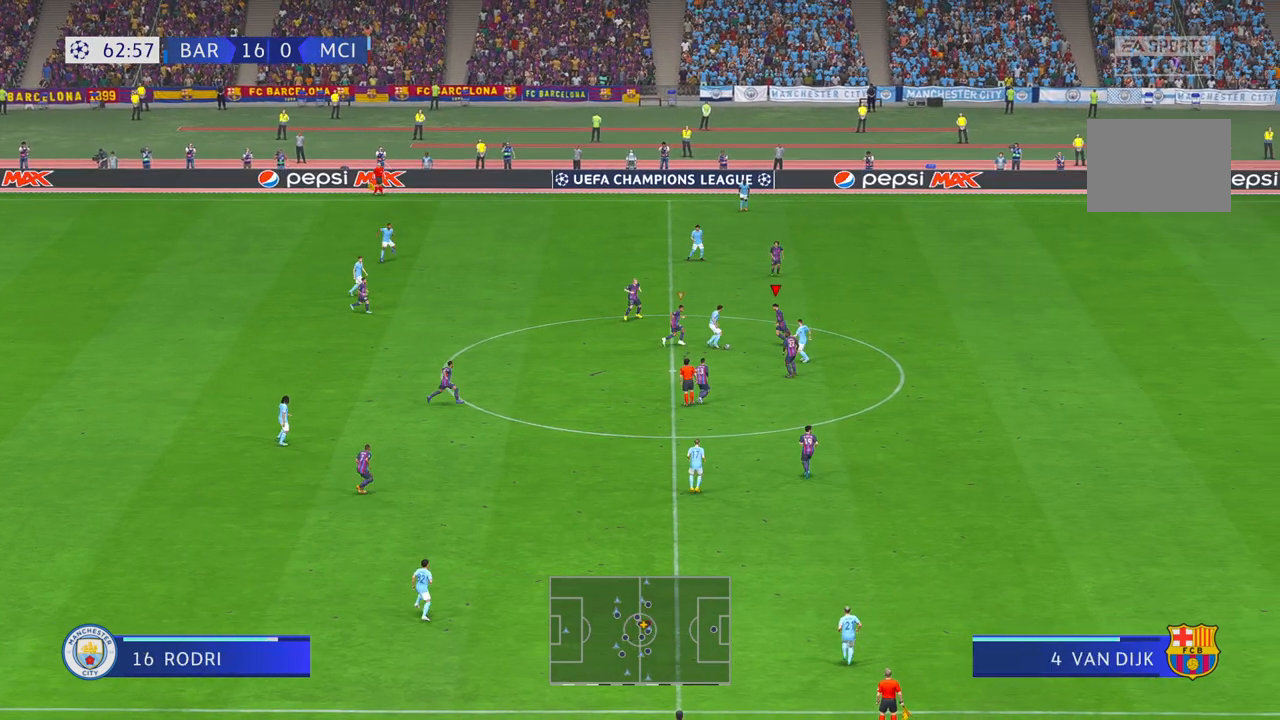
{"buttons": ["R2"], "left_stick": "left", "right_stick": "center", "events": [[33, "B", "down"], [133, "B", "up"]]}
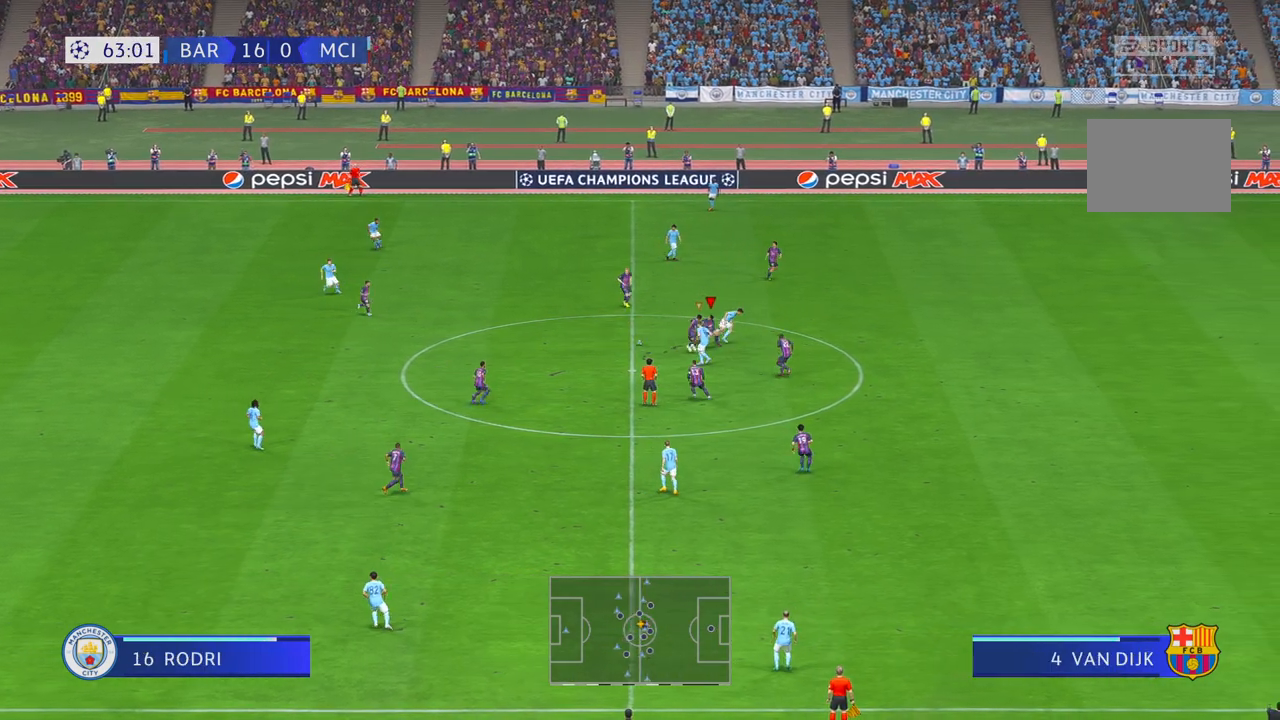
{"buttons": ["R2"], "left_stick": "left", "right_stick": "center", "events": [[233, "right_stick", "right"], [317, "right_stick", "center"]]}
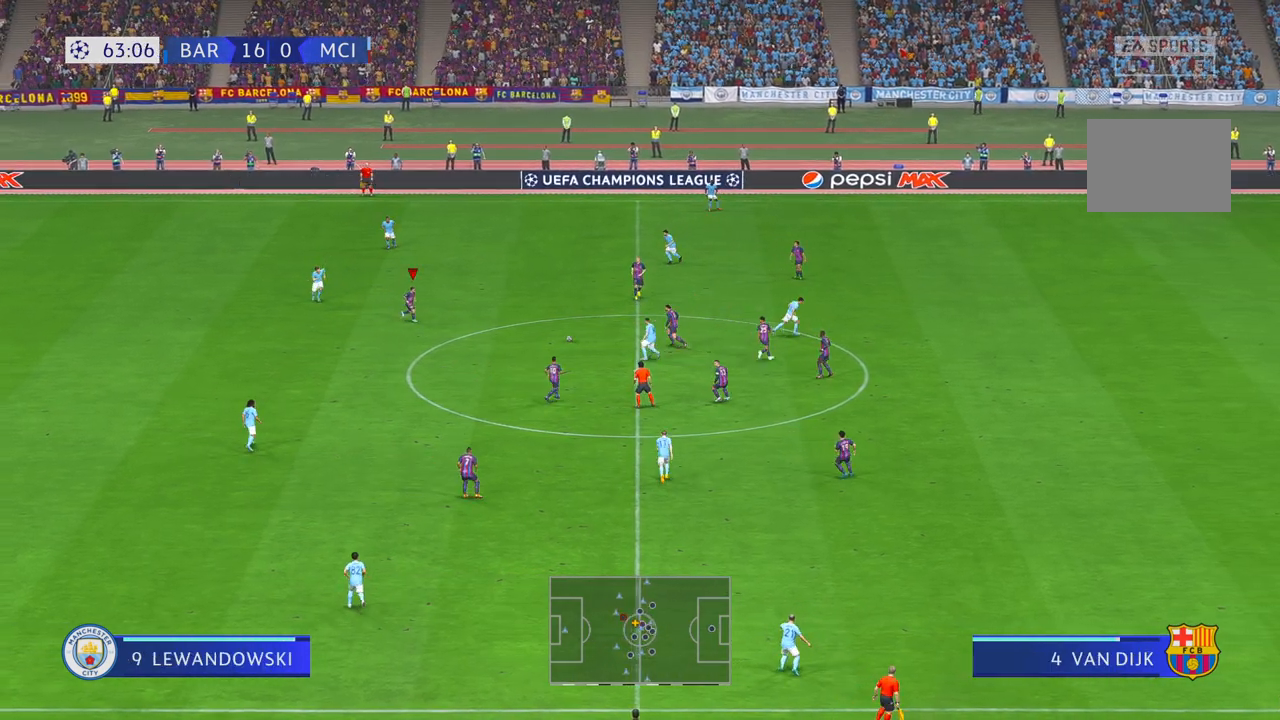
{"buttons": ["R2"], "left_stick": "down-left", "right_stick": "center", "events": [[467, "left_stick", "down-left"]]}
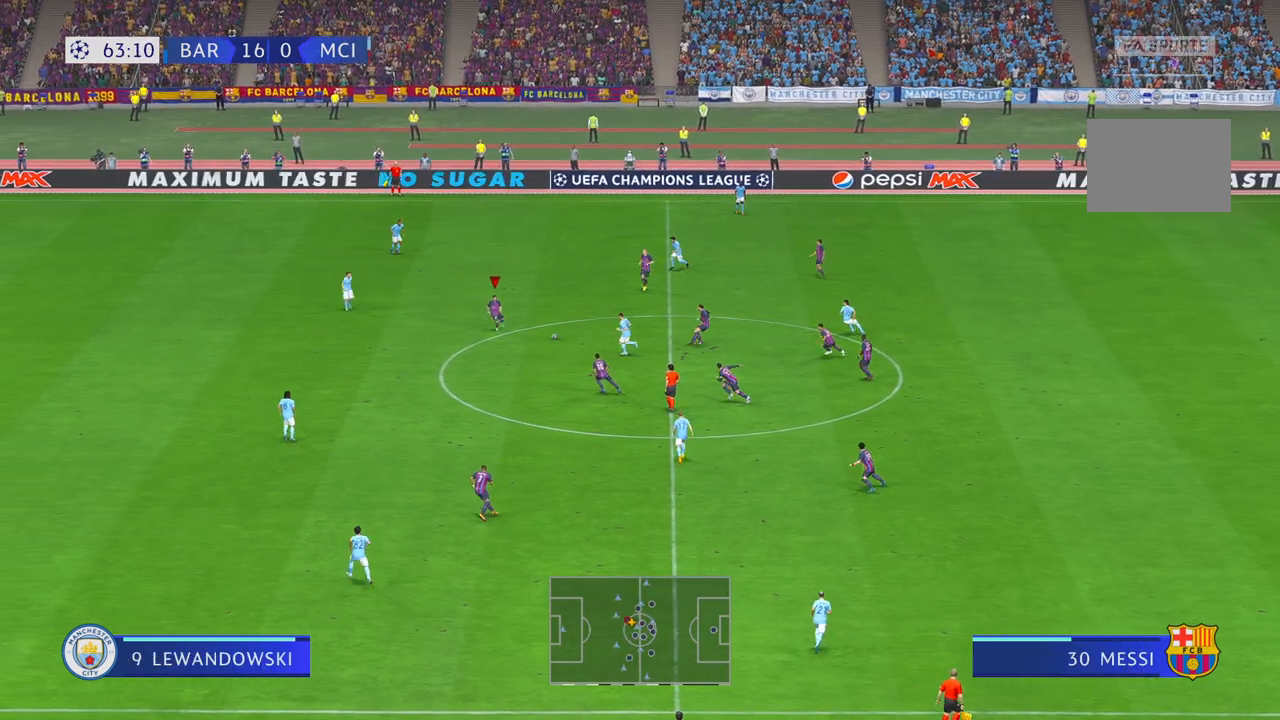
{"buttons": ["R2"], "left_stick": "down", "right_stick": "center", "events": [[267, "L1", "down"], [333, "L1", "up"], [367, "left_stick", "down"], [367, "right_stick", "right"], [467, "right_stick", "center"]]}
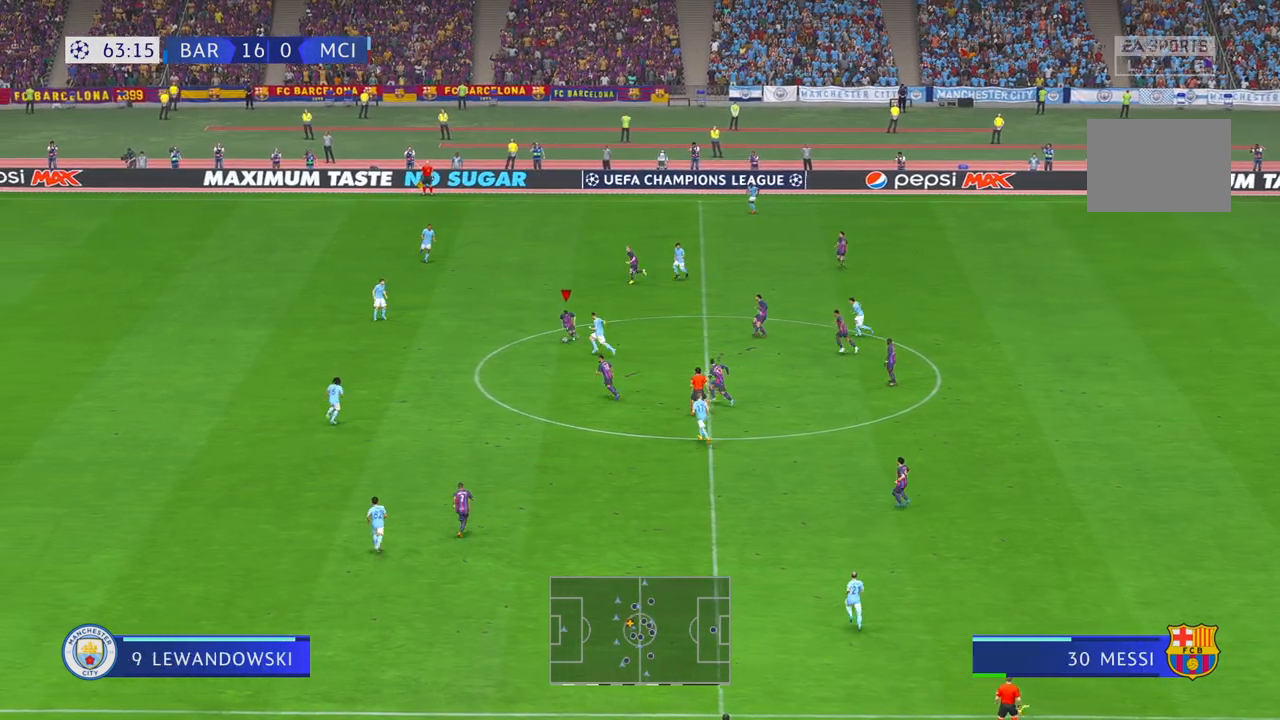
{"buttons": ["R2"], "left_stick": "down", "right_stick": "center", "events": [[33, "DPAD_DOWN", "down"], [83, "DPAD_DOWN", "up"]]}
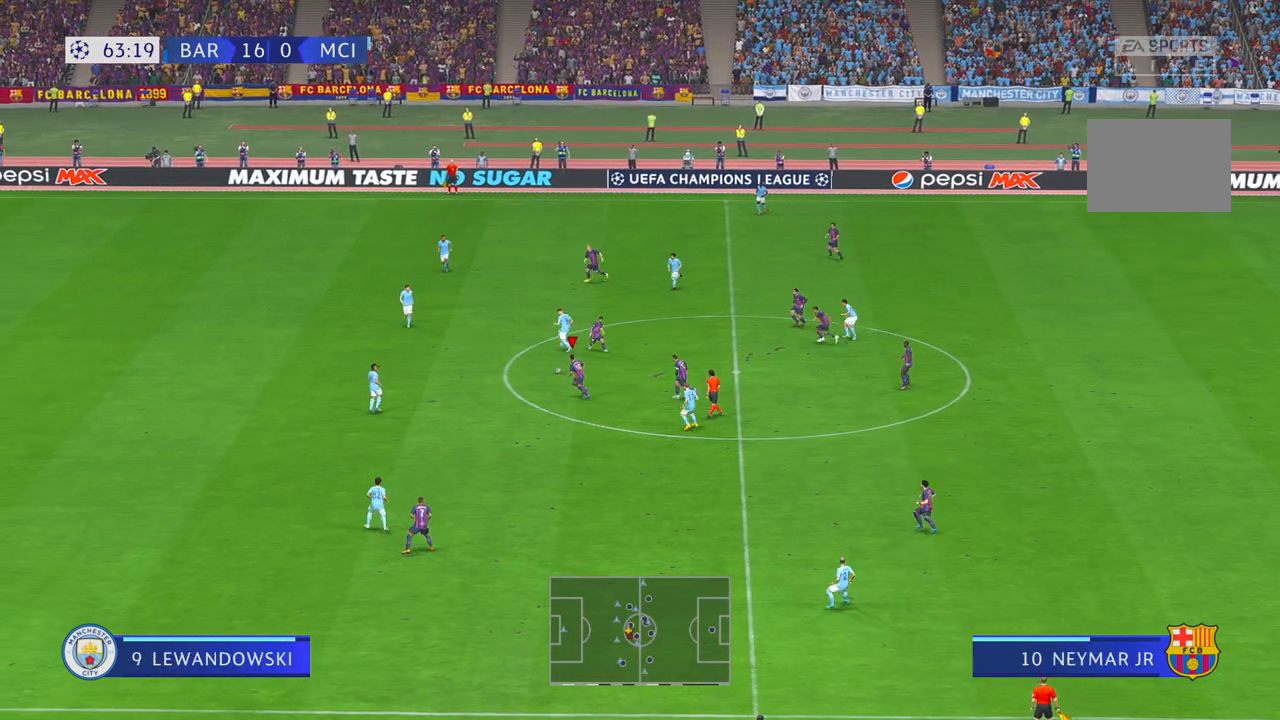
{"buttons": ["R2"], "left_stick": "down-left", "right_stick": "center", "events": [[233, "left_stick", "down-left"]]}
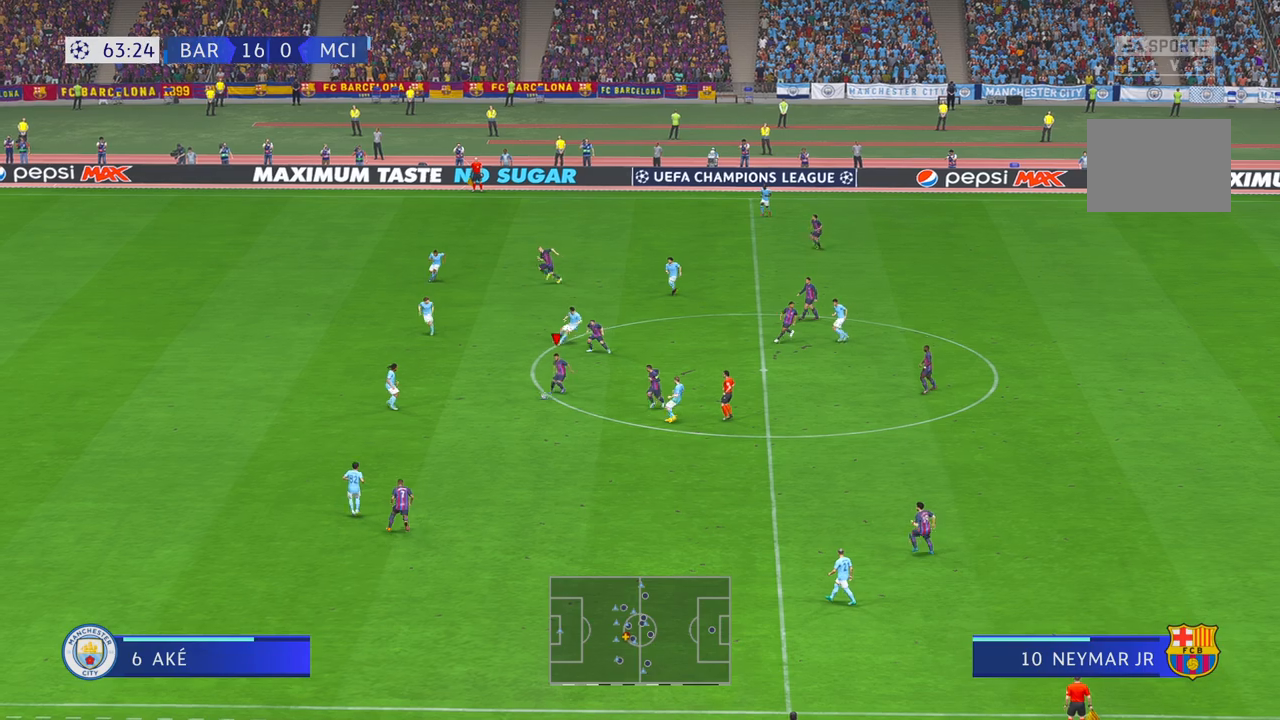
{"buttons": ["R2"], "left_stick": "up", "right_stick": "center", "events": [[367, "left_stick", "center"], [483, "left_stick", "up"]]}
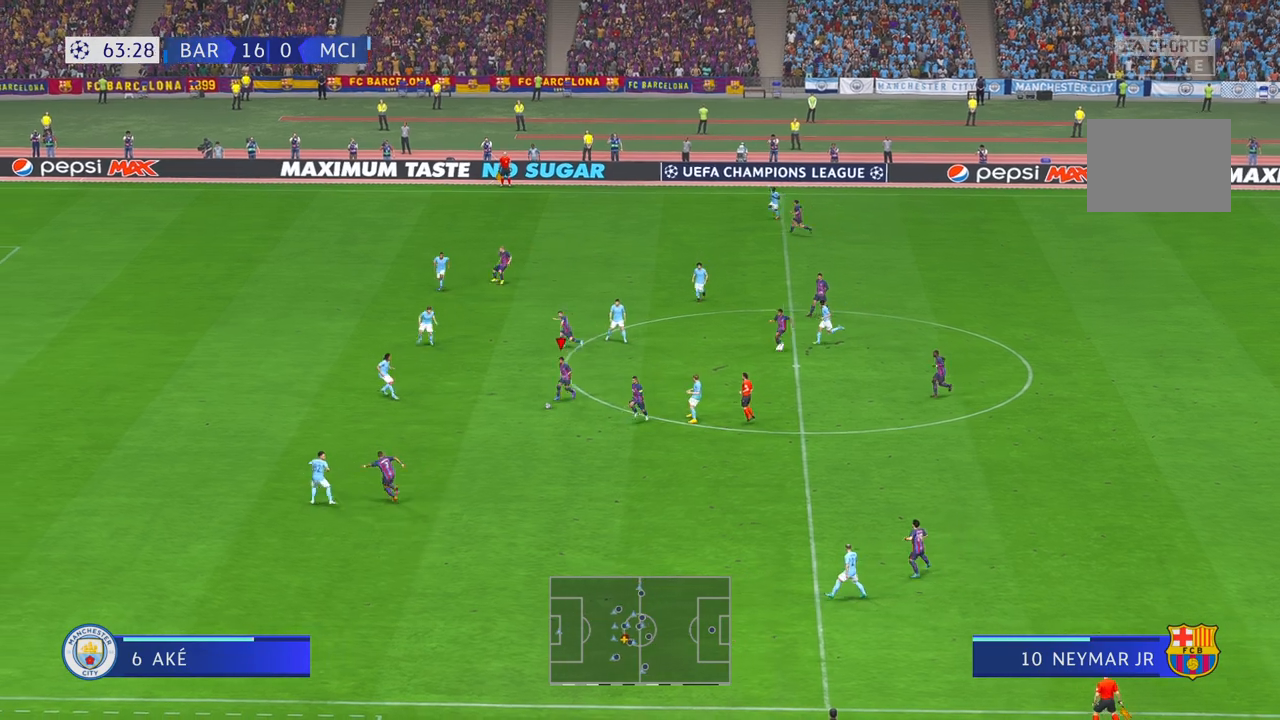
{"buttons": ["R2"], "left_stick": "up-left", "right_stick": "center", "events": [[383, "left_stick", "up-left"]]}
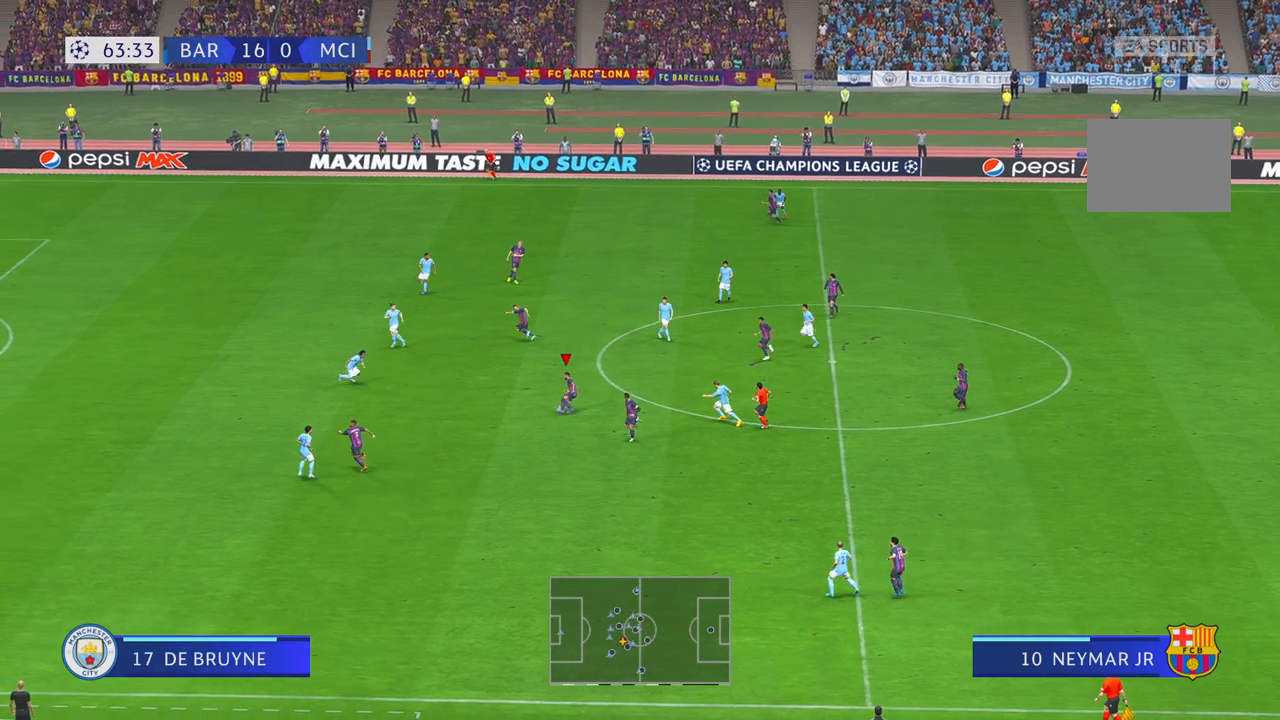
{"buttons": ["R2"], "left_stick": "up-left", "right_stick": "center", "events": []}
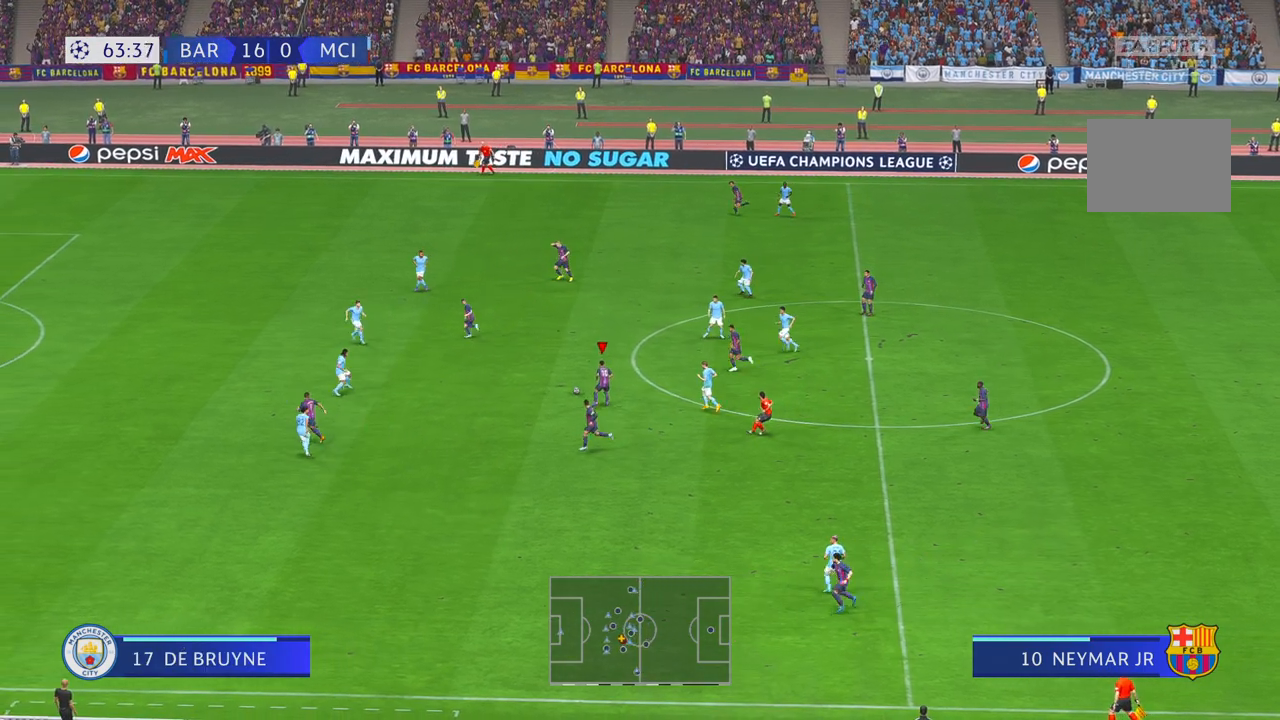
{"buttons": ["R2"], "left_stick": "up-left", "right_stick": "center", "events": [[233, "Y", "down"], [367, "Y", "up"]]}
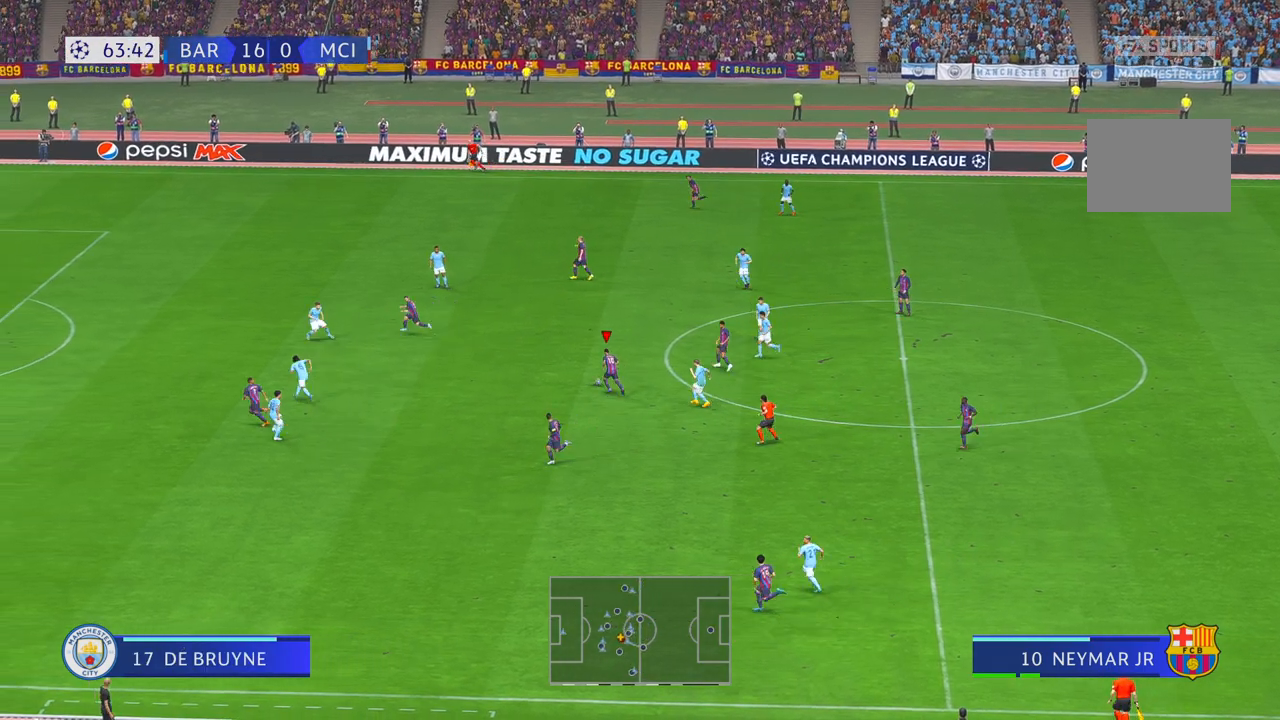
{"buttons": ["R2"], "left_stick": "up-left", "right_stick": "center", "events": []}
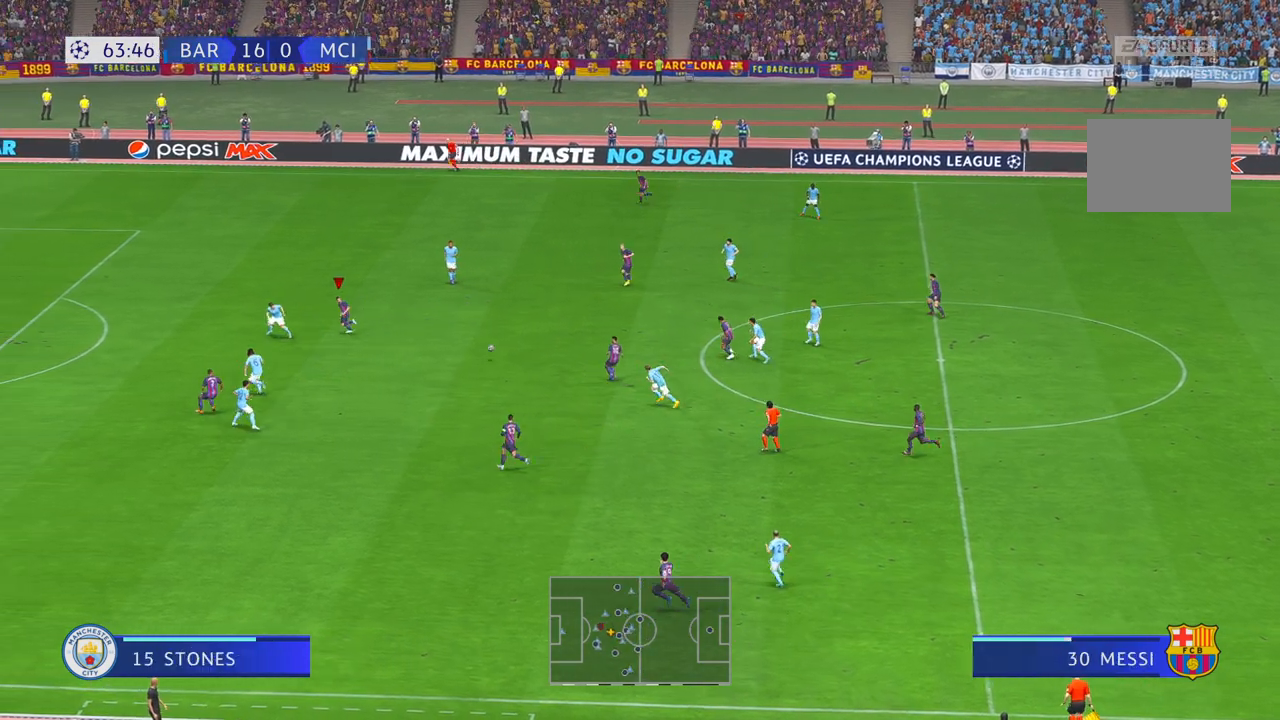
{"buttons": ["R2"], "left_stick": "up-left", "right_stick": "center", "events": []}
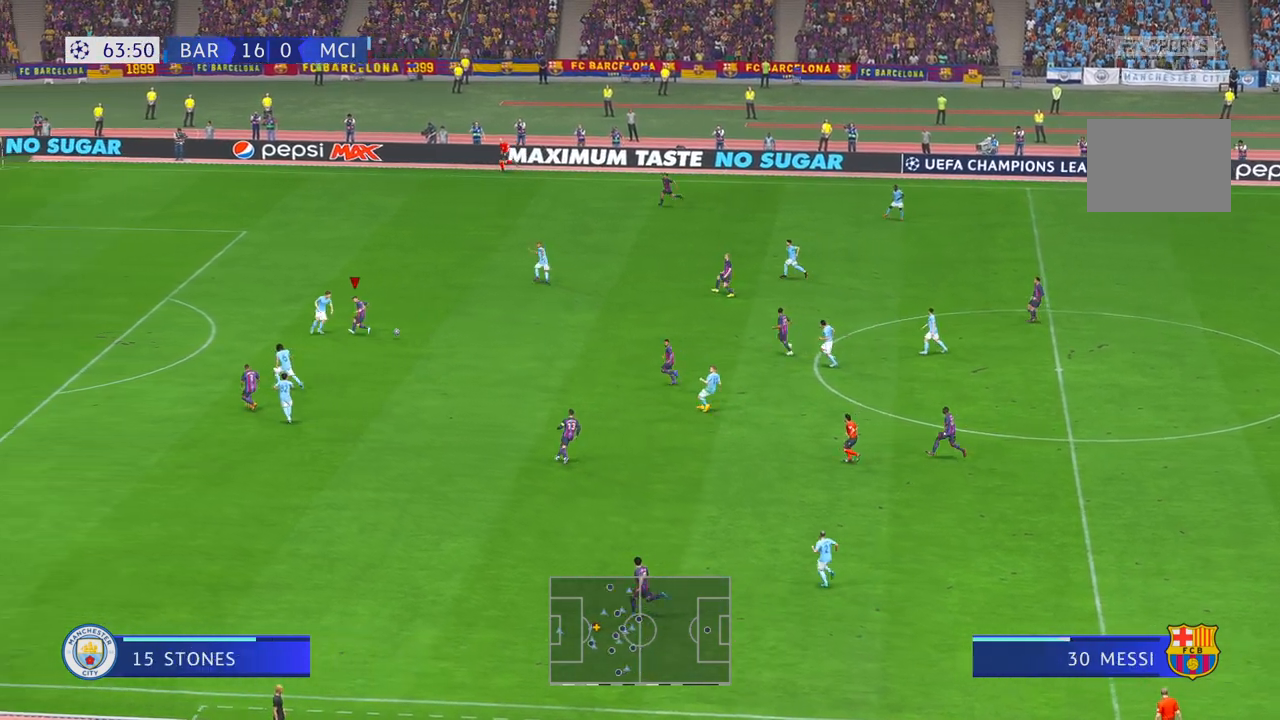
{"buttons": ["R2"], "left_stick": "up-right", "right_stick": "center", "events": [[100, "left_stick", "up"], [233, "left_stick", "up-right"]]}
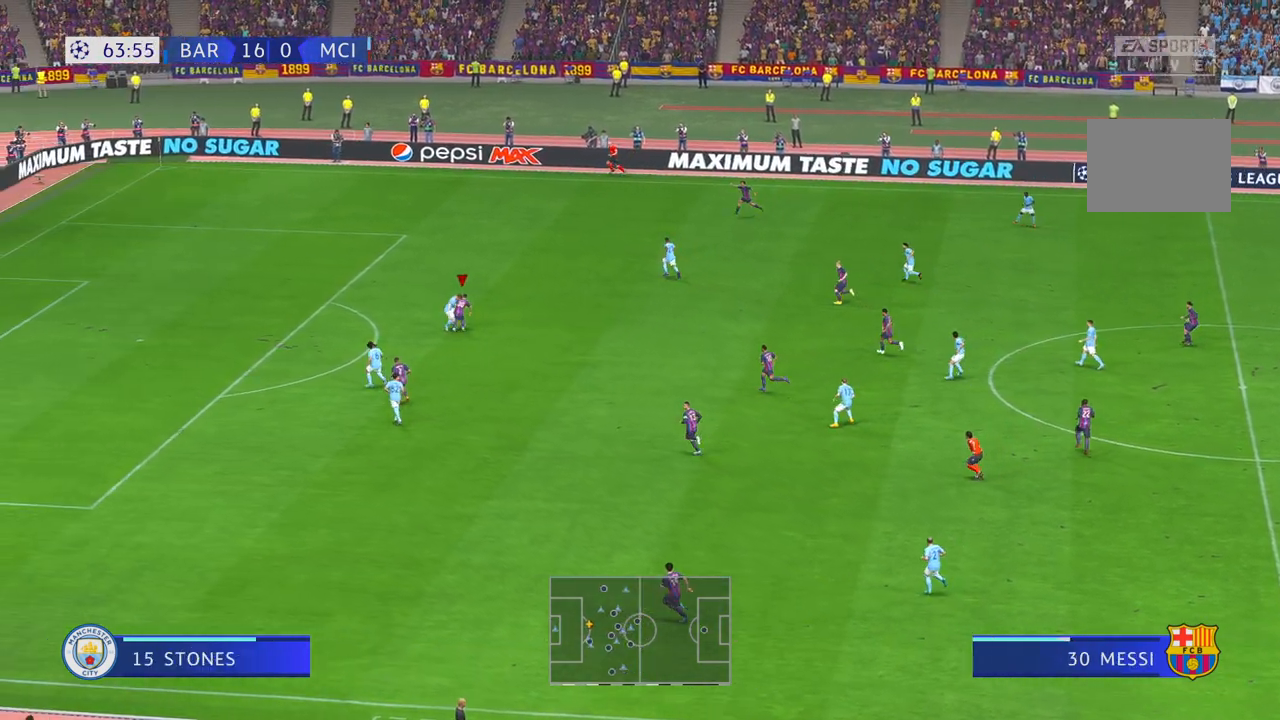
{"buttons": ["R2"], "left_stick": "up-right", "right_stick": "center", "events": []}
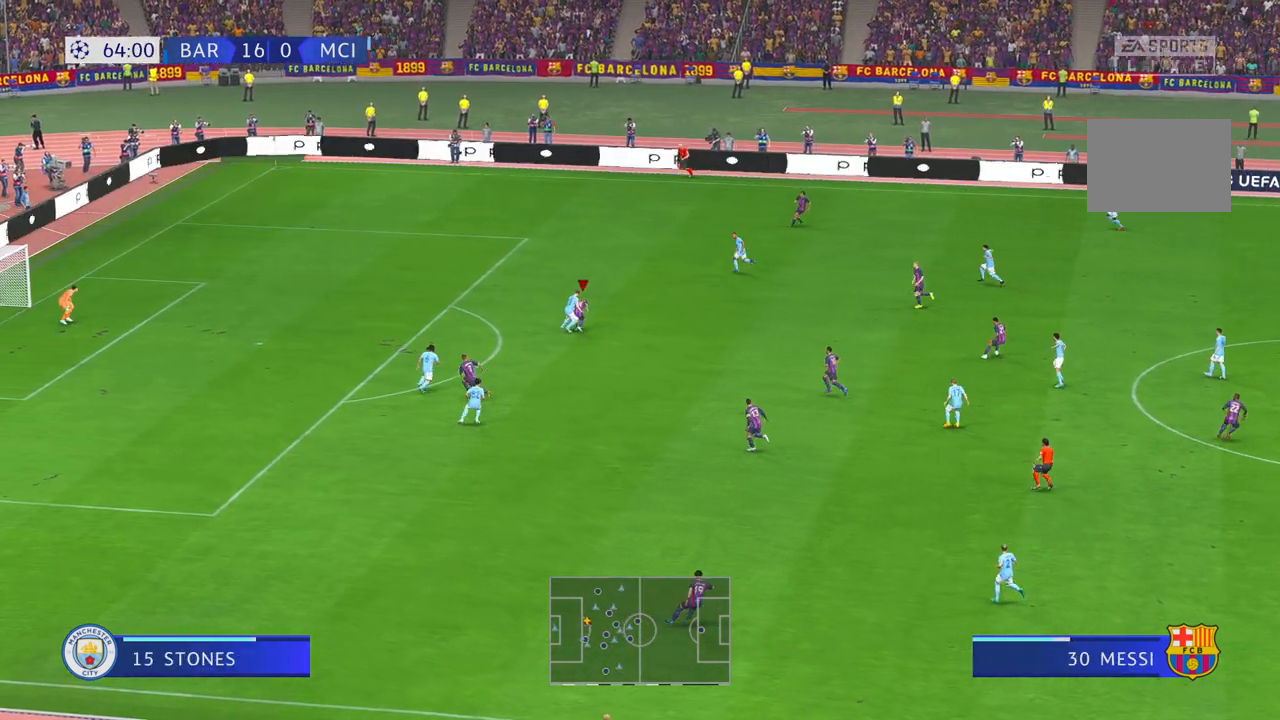
{"buttons": ["R2"], "left_stick": "up-right", "right_stick": "center", "events": [[283, "right_stick", "up"], [333, "right_stick", "center"]]}
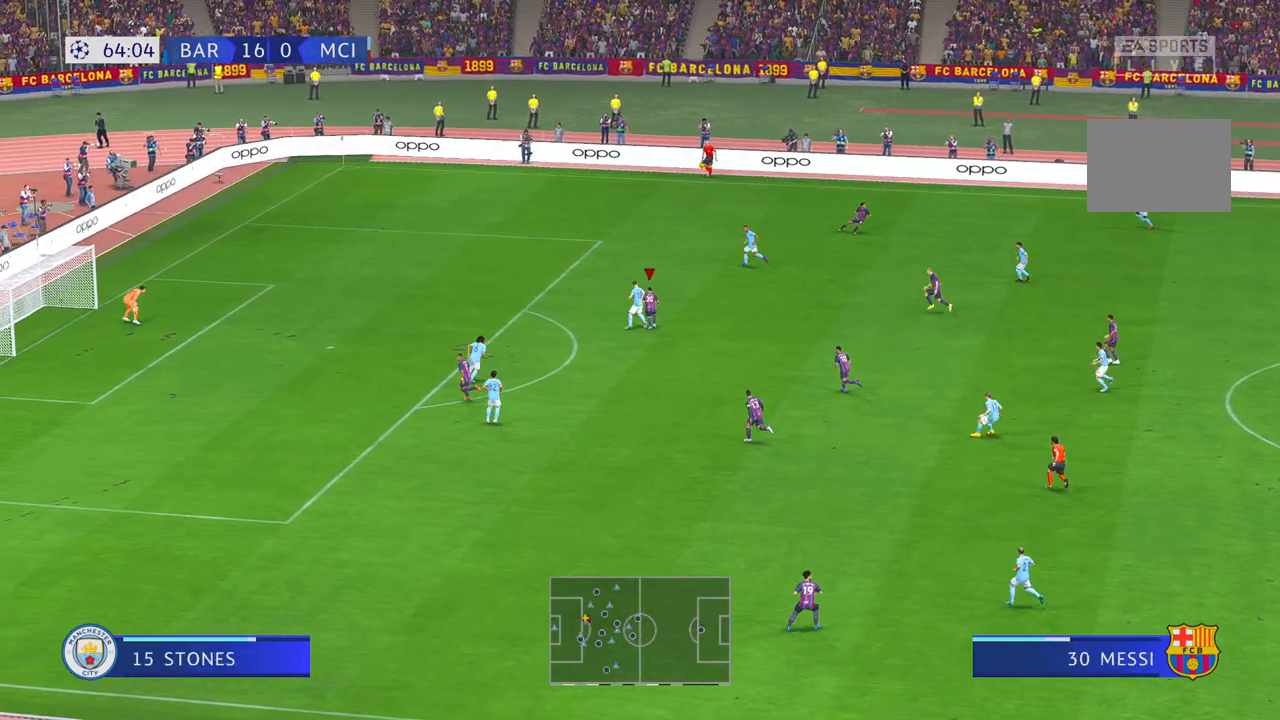
{"buttons": ["R2"], "left_stick": "up-right", "right_stick": "center", "events": []}
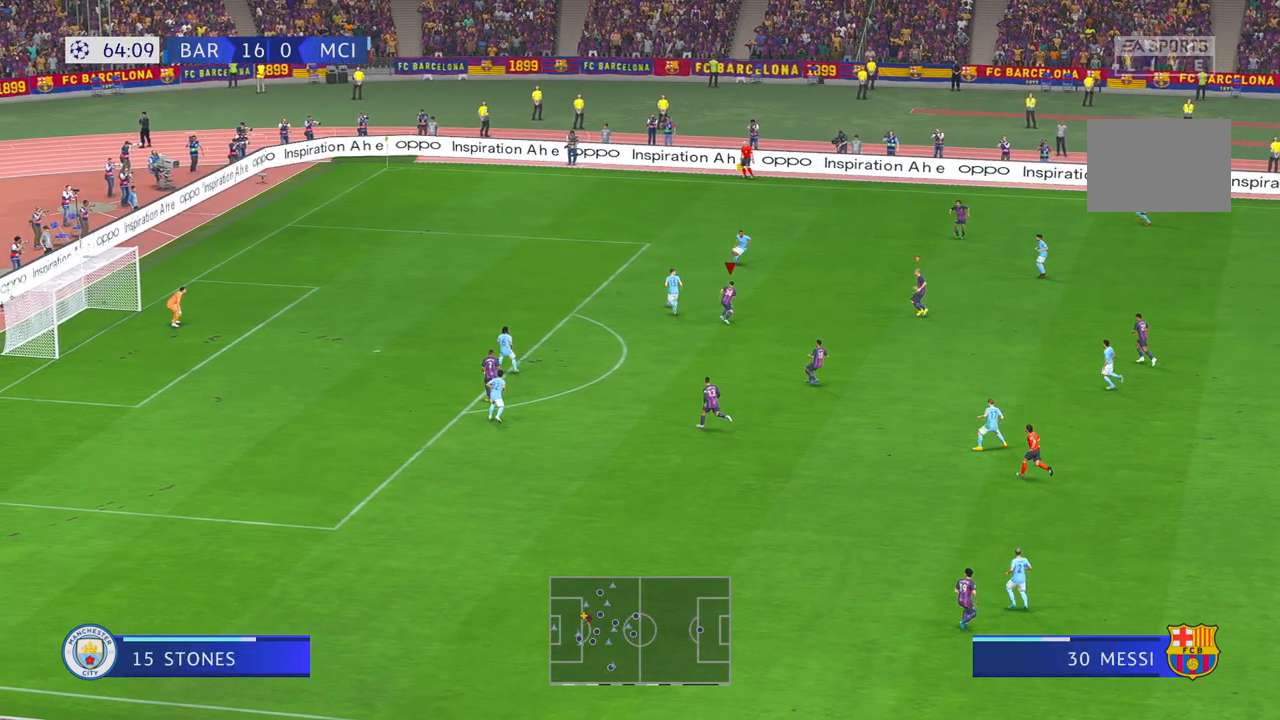
{"buttons": ["R2"], "left_stick": "up-left", "right_stick": "center", "events": [[250, "left_stick", "up"], [350, "left_stick", "up-left"]]}
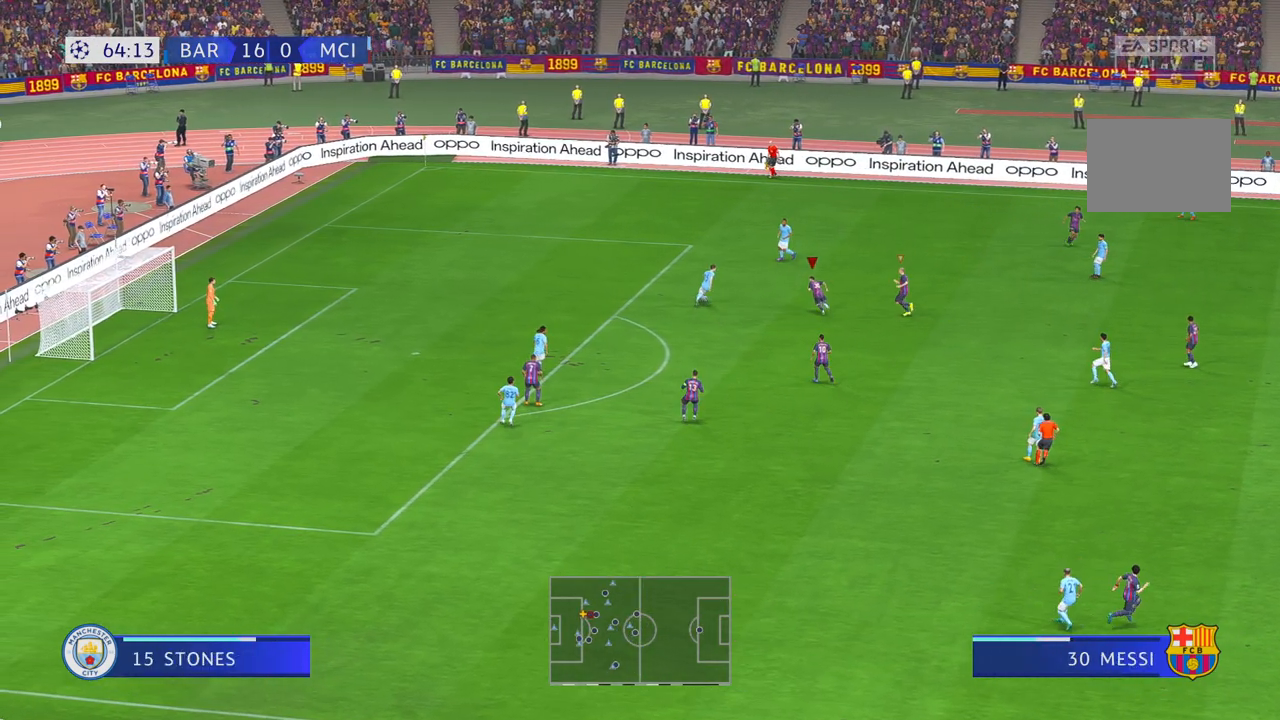
{"buttons": ["R2"], "left_stick": "down-left", "right_stick": "center", "events": [[217, "left_stick", "center"], [417, "left_stick", "down-left"]]}
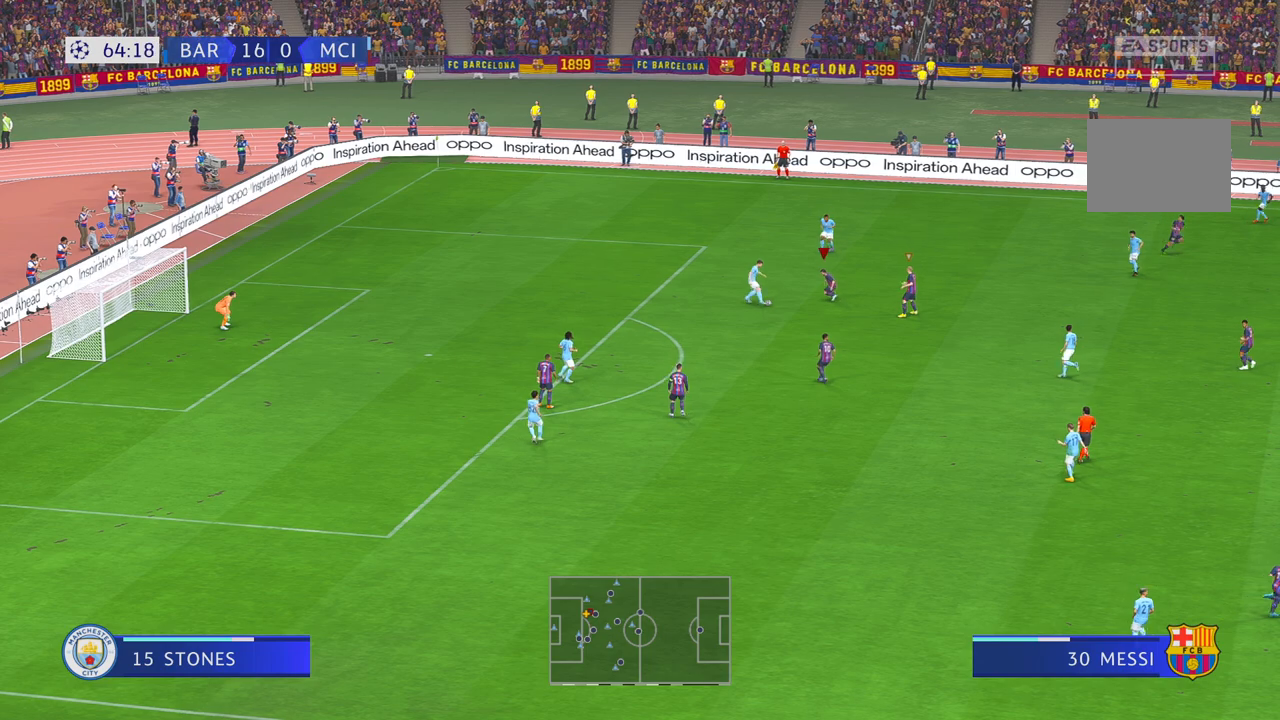
{"buttons": ["R2"], "left_stick": "down", "right_stick": "center", "events": [[183, "A", "down"], [183, "left_stick", "down"], [300, "A", "up"]]}
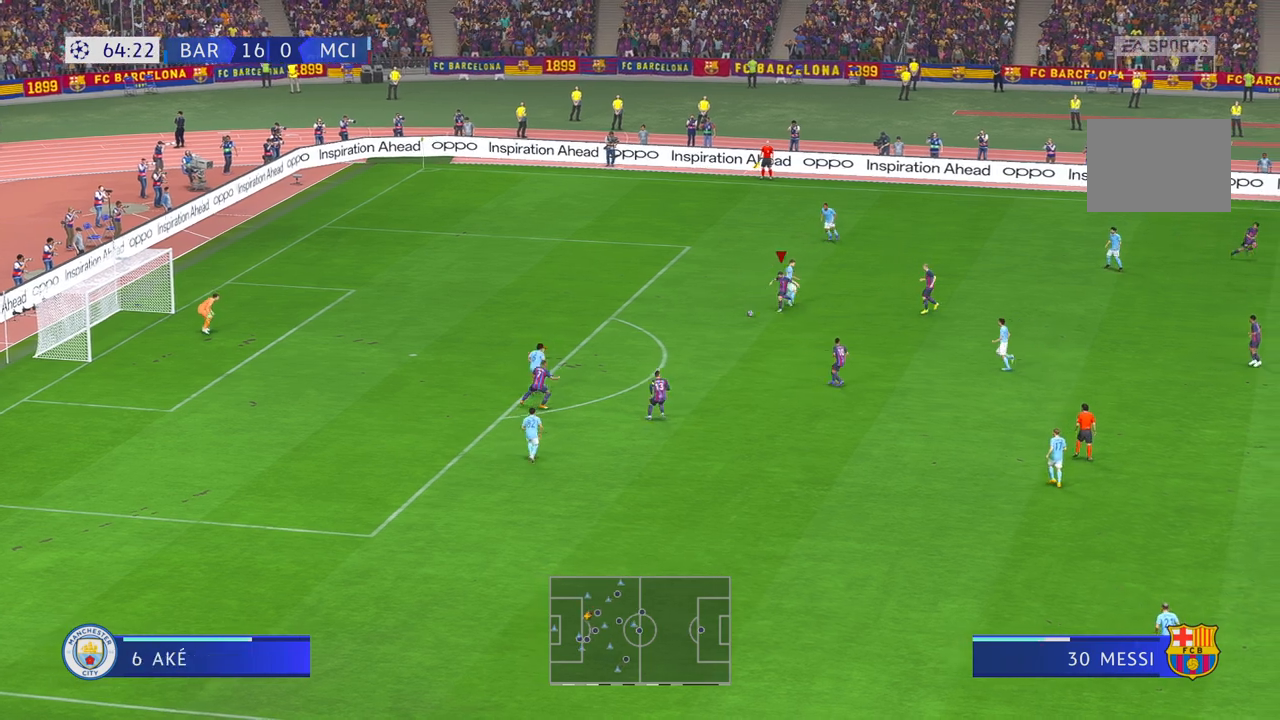
{"buttons": ["R2"], "left_stick": "left", "right_stick": "center", "events": [[250, "left_stick", "left"]]}
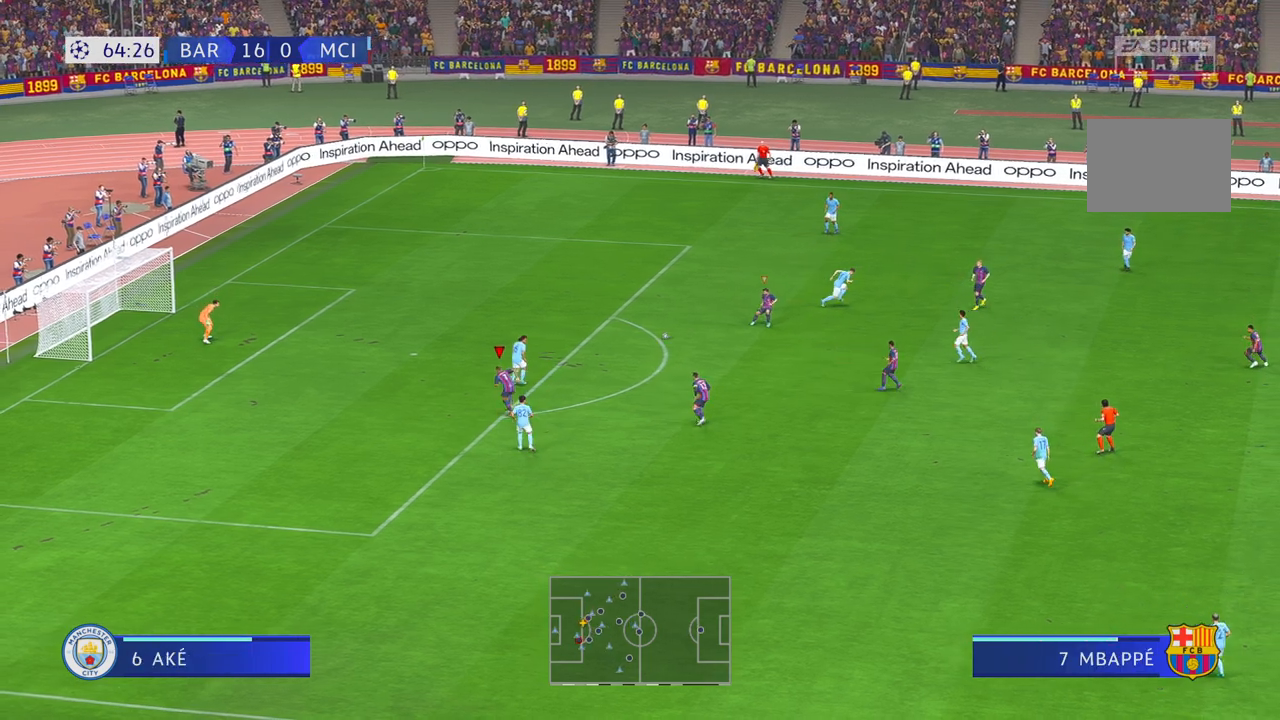
{"buttons": ["L1", "R2"], "left_stick": "up-right", "right_stick": "center"}
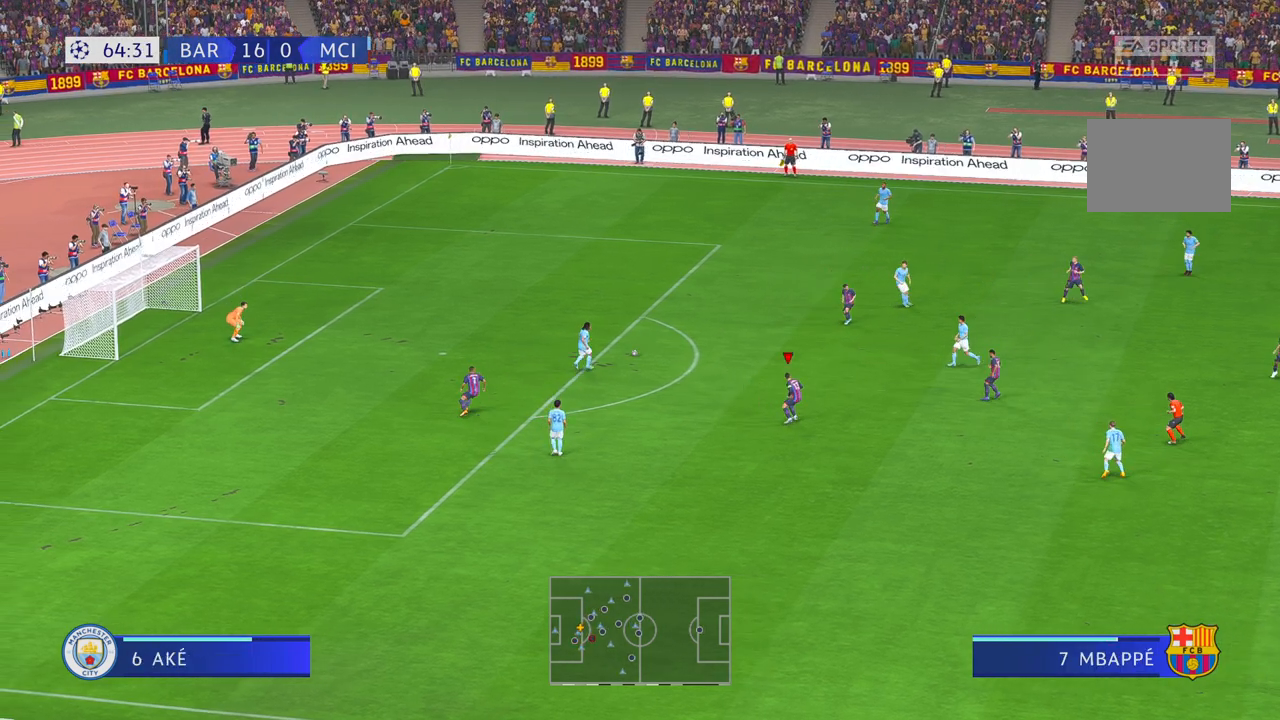
{"buttons": ["R2"], "left_stick": "down-left", "right_stick": "center", "events": [[17, "left_stick", "down"], [217, "L1", "up"], [367, "left_stick", "down-left"]]}
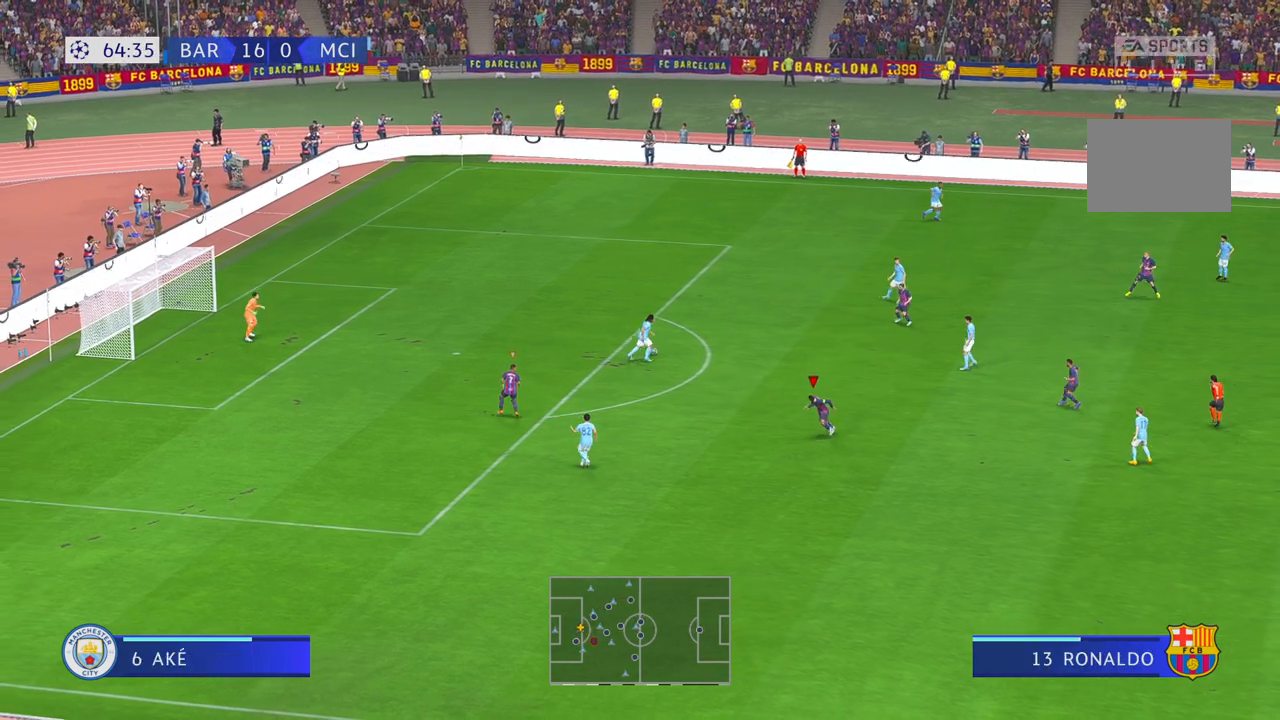
{"buttons": ["R2"], "left_stick": "up", "right_stick": "center", "events": [[83, "L1", "down"], [233, "left_stick", "up"], [250, "L1", "up"]]}
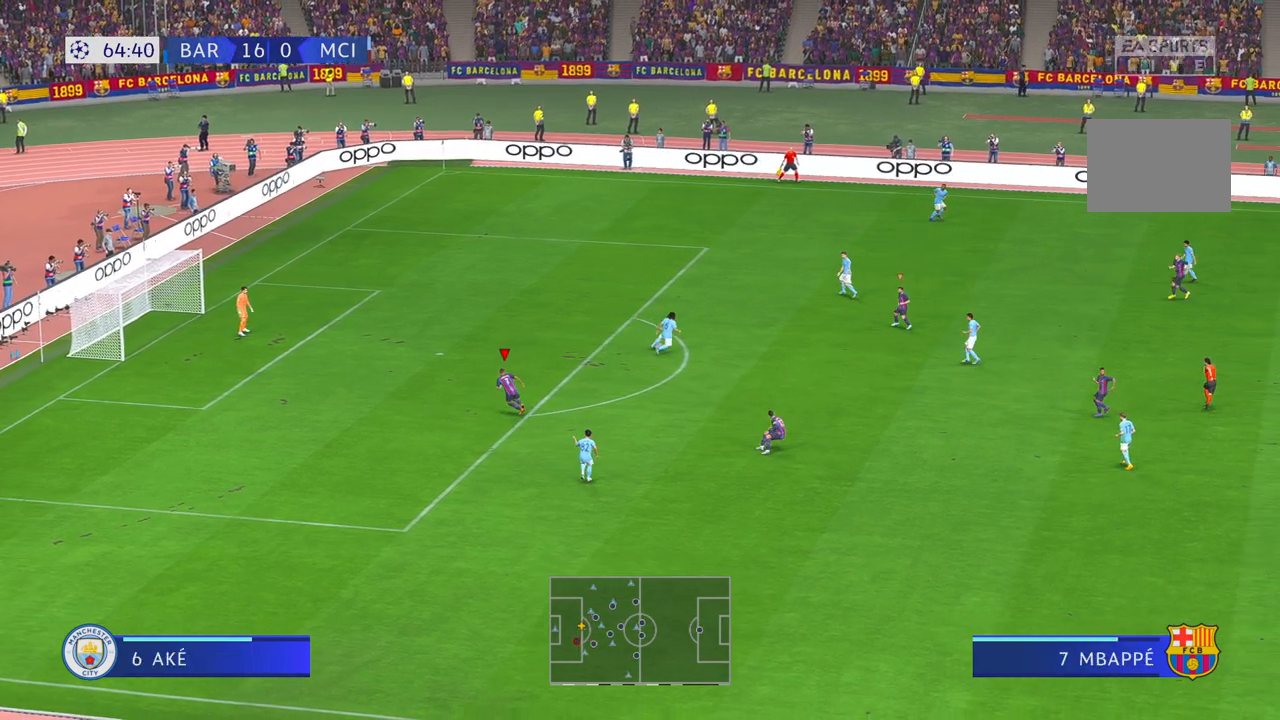
{"buttons": ["R2"], "left_stick": "down-left", "right_stick": "center", "events": [[33, "left_stick", "left"], [100, "left_stick", "down-left"], [133, "L1", "down"], [300, "L1", "up"]]}
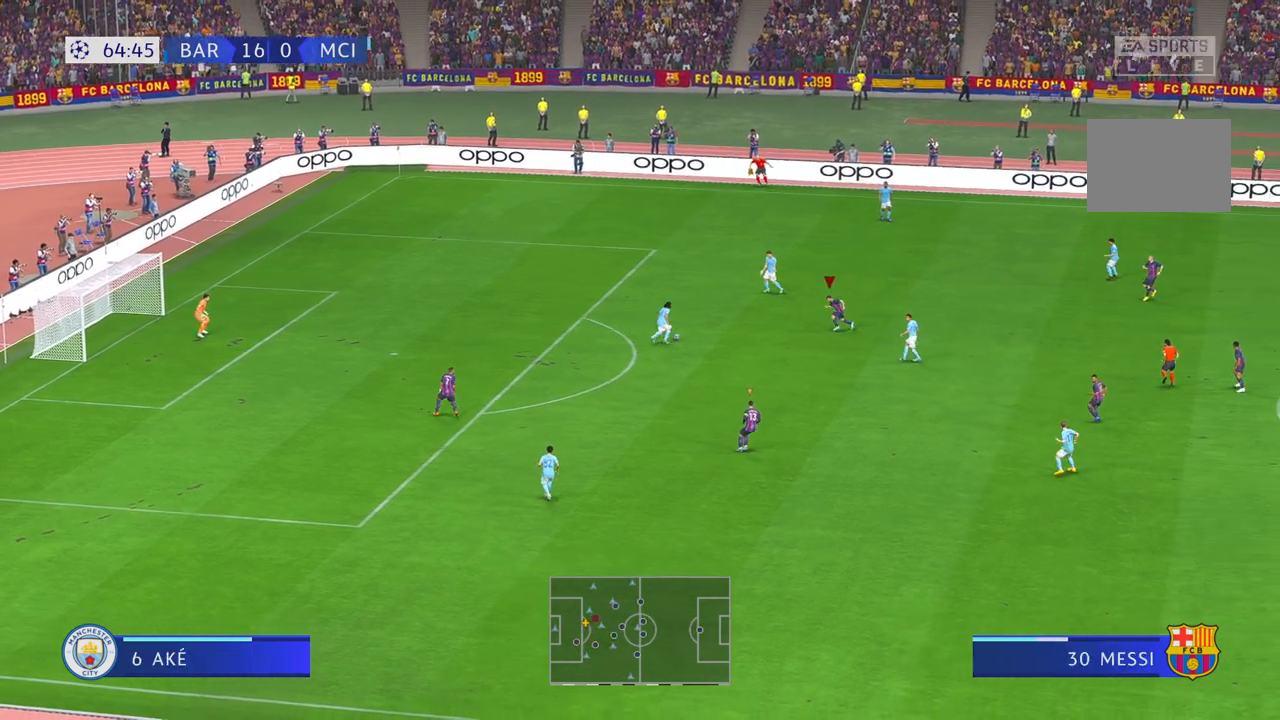
{"buttons": ["R2"], "left_stick": "up", "right_stick": "center", "events": [[233, "right_stick", "down"], [250, "left_stick", "center"], [350, "right_stick", "center"], [433, "R1", "down"], [483, "R1", "up"], [500, "left_stick", "up"]]}